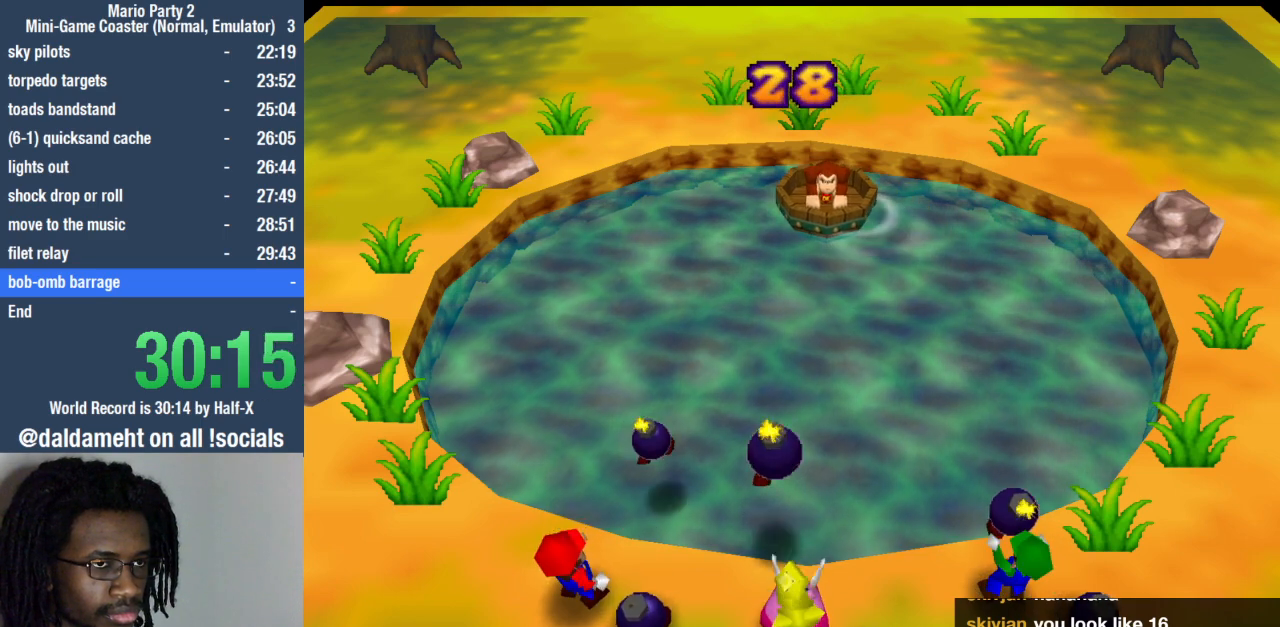
Gameplay with a controller (PlayStation layout); each line is a JSON object with the inputs held at the frame after it. "events" lists button and stick changes between this image and that frame as [ms after this image, input, new state], when the widget could be followed in between. Not read: L3 R3.
{"buttons": [], "left_stick": "center", "right_stick": "center", "events": [[500, "left_stick", "center"]]}
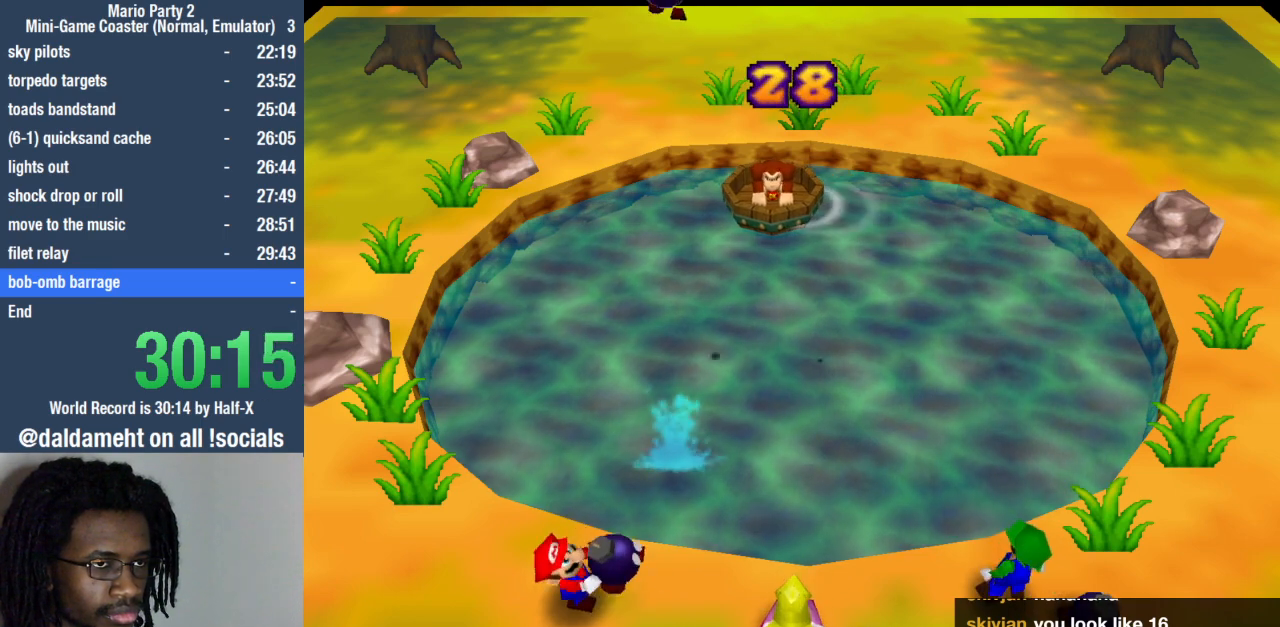
{"buttons": [], "left_stick": "right", "right_stick": "center", "events": [[33, "left_stick", "right"]]}
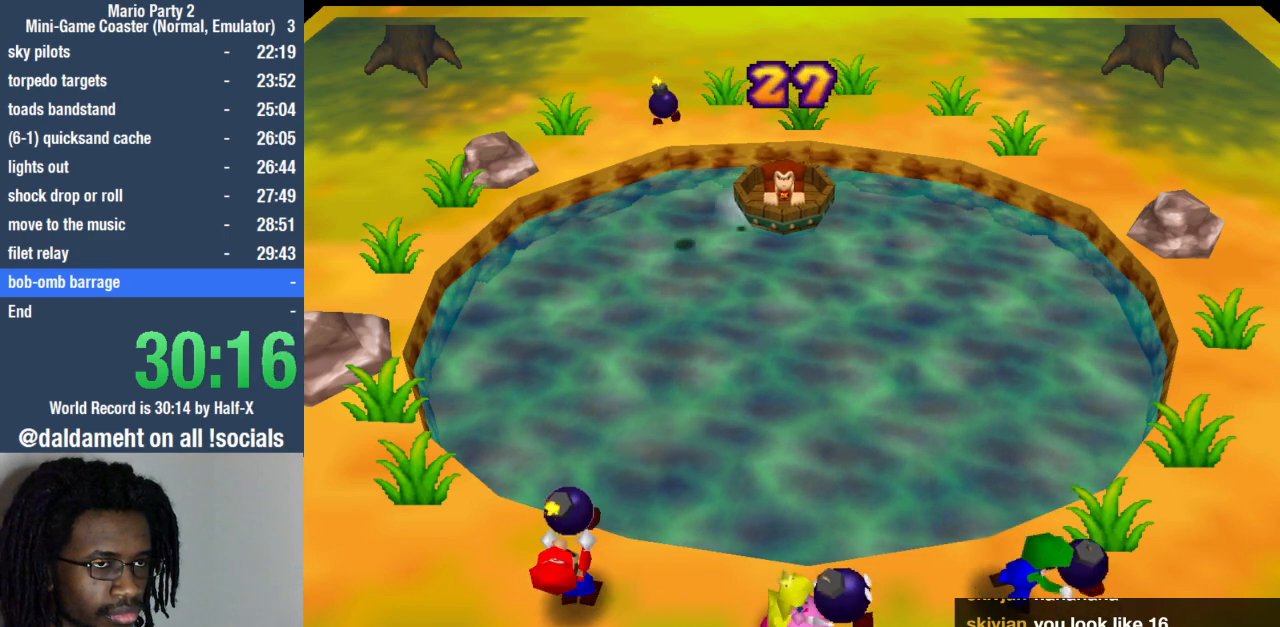
{"buttons": [], "left_stick": "down-left", "right_stick": "center", "events": [[400, "left_stick", "down-left"]]}
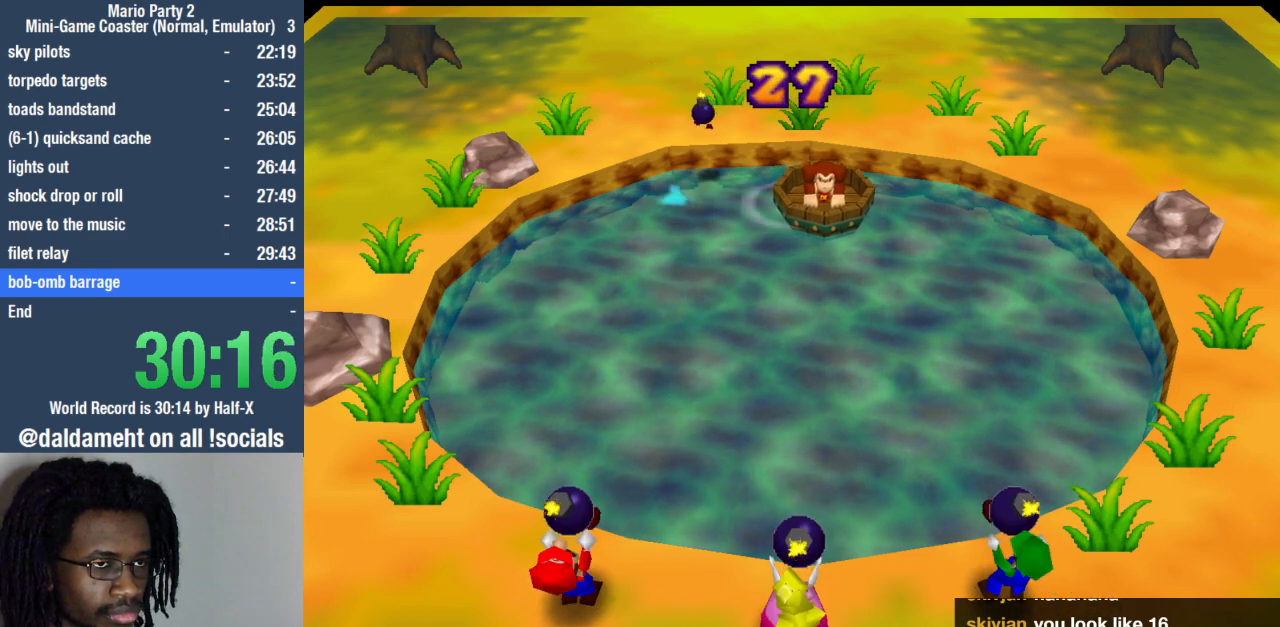
{"buttons": [], "left_stick": "left", "right_stick": "center", "events": [[267, "left_stick", "left"]]}
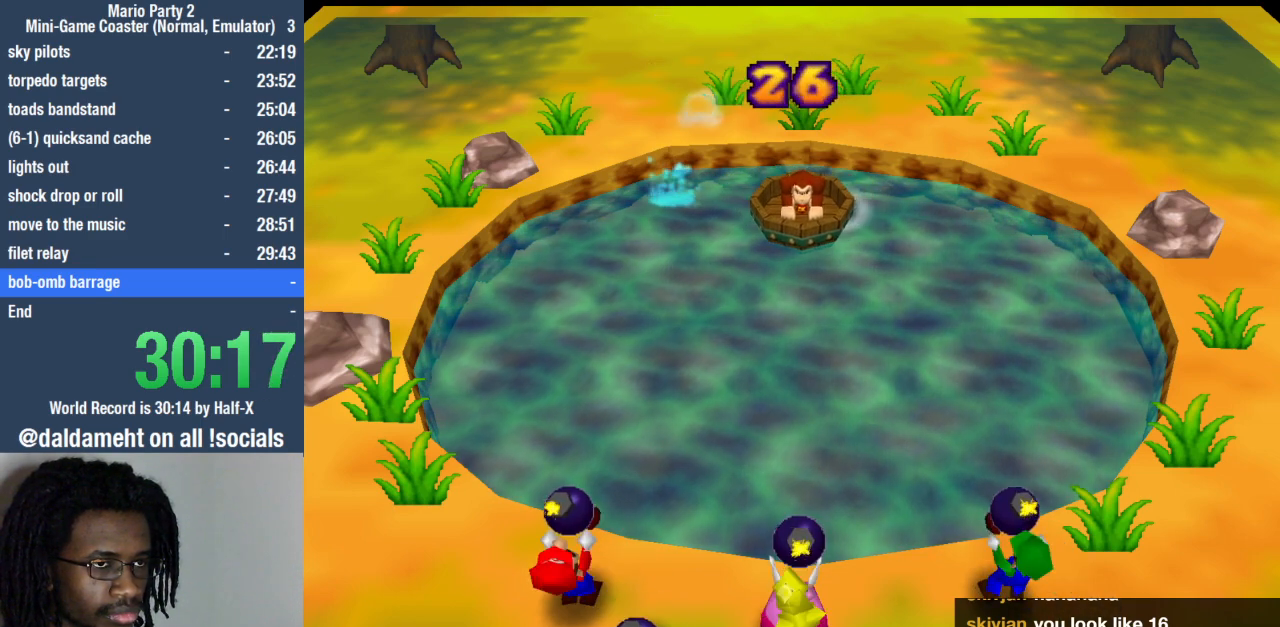
{"buttons": [], "left_stick": "left", "right_stick": "center", "events": []}
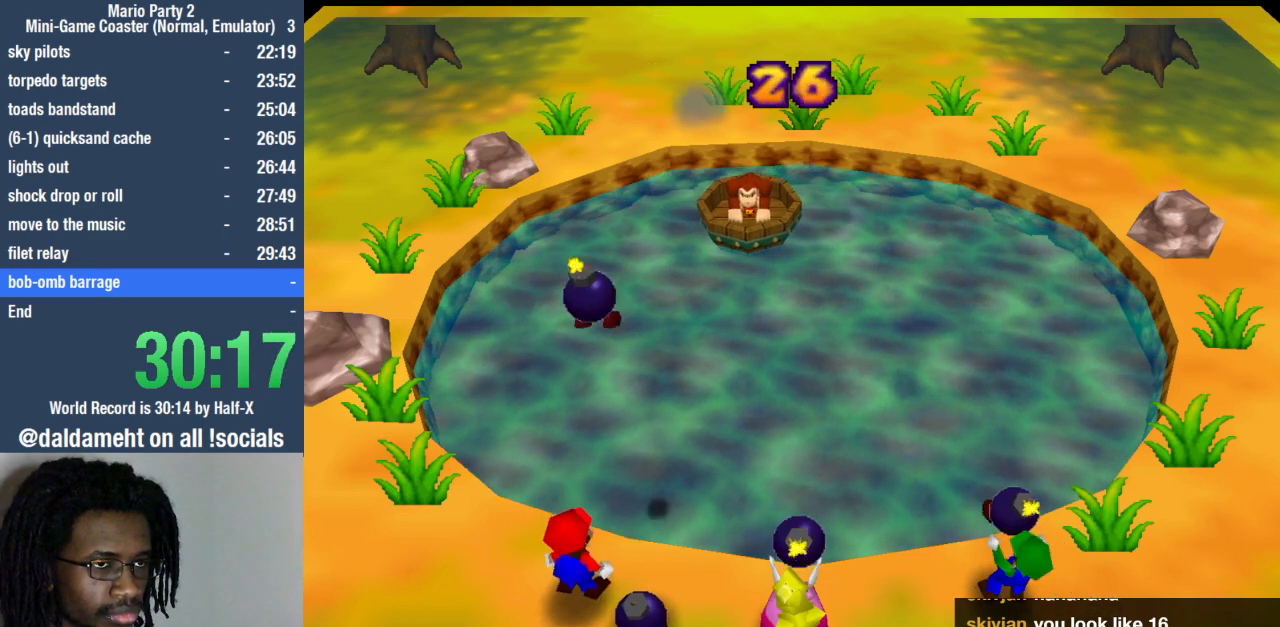
{"buttons": [], "left_stick": "down-left", "right_stick": "center", "events": [[500, "left_stick", "down-left"]]}
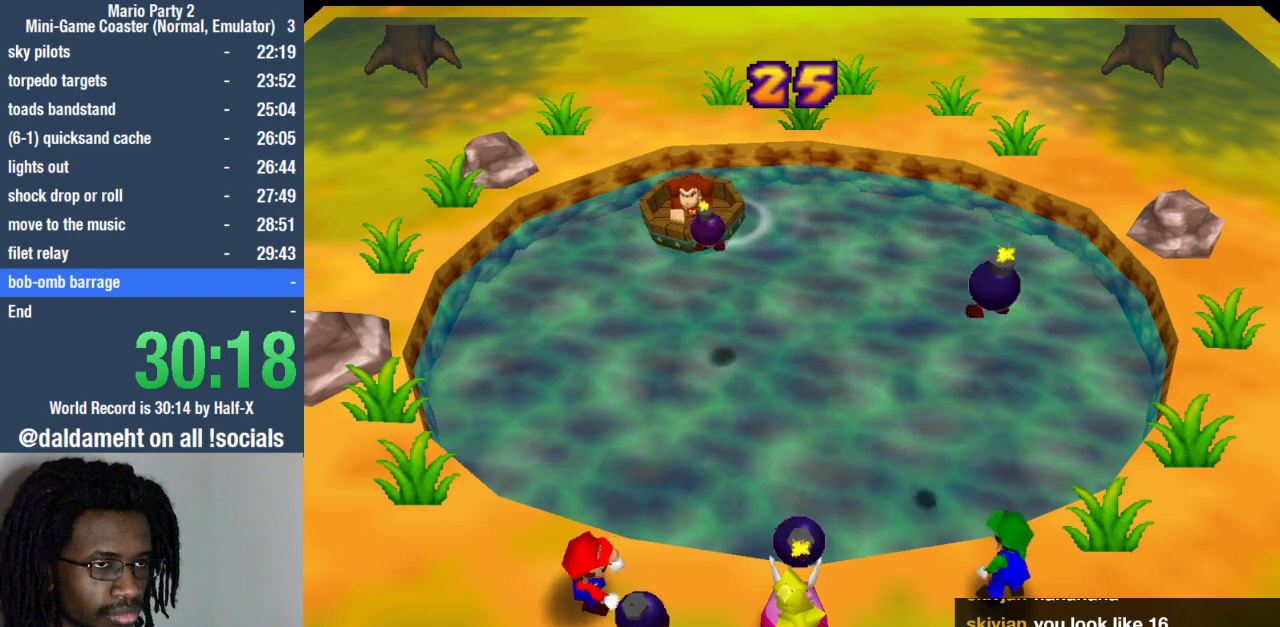
{"buttons": [], "left_stick": "down", "right_stick": "center", "events": [[133, "left_stick", "down"]]}
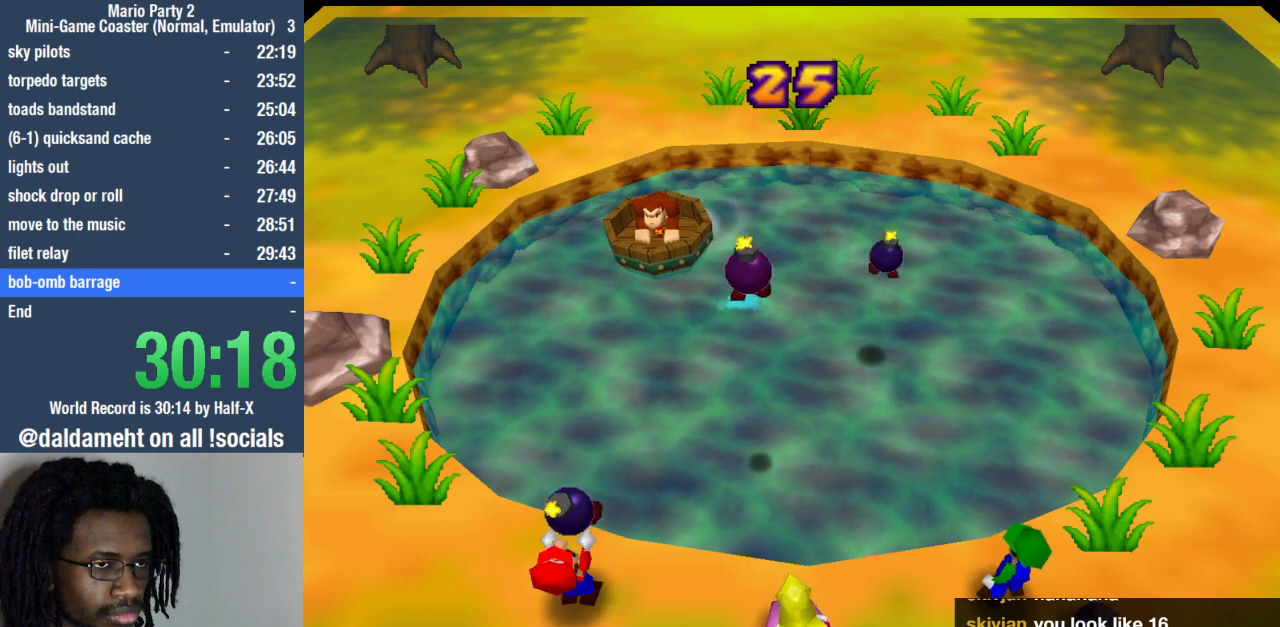
{"buttons": [], "left_stick": "down-right", "right_stick": "center", "events": [[233, "left_stick", "down-right"]]}
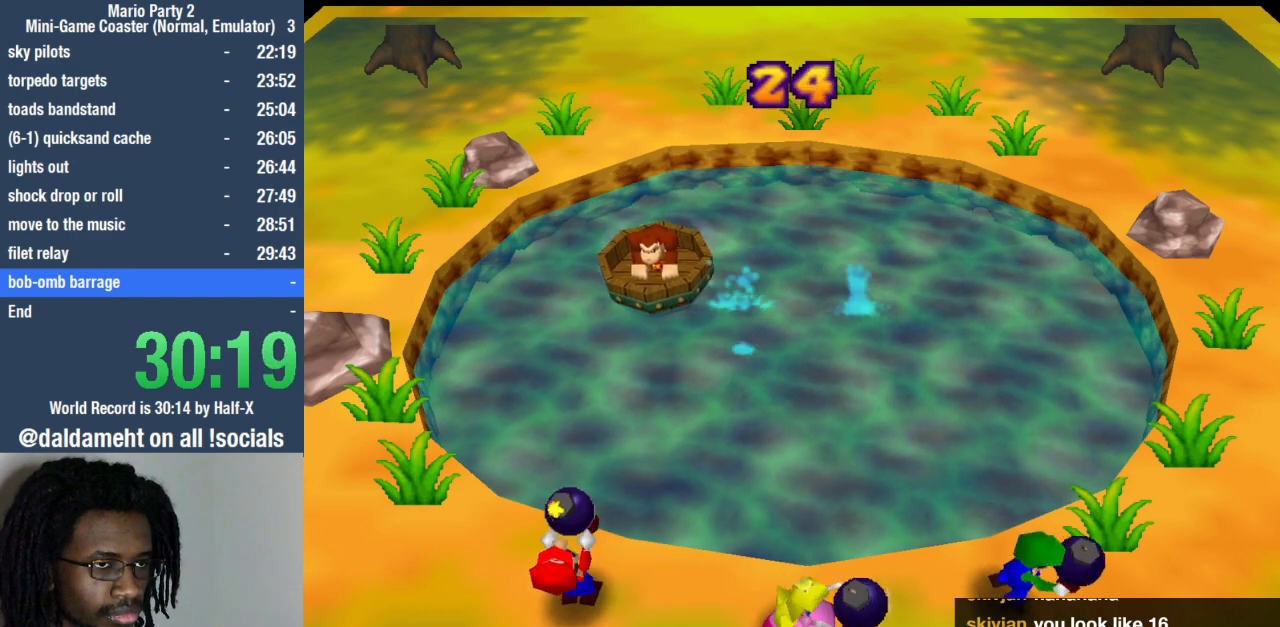
{"buttons": [], "left_stick": "right", "right_stick": "center", "events": [[100, "left_stick", "right"]]}
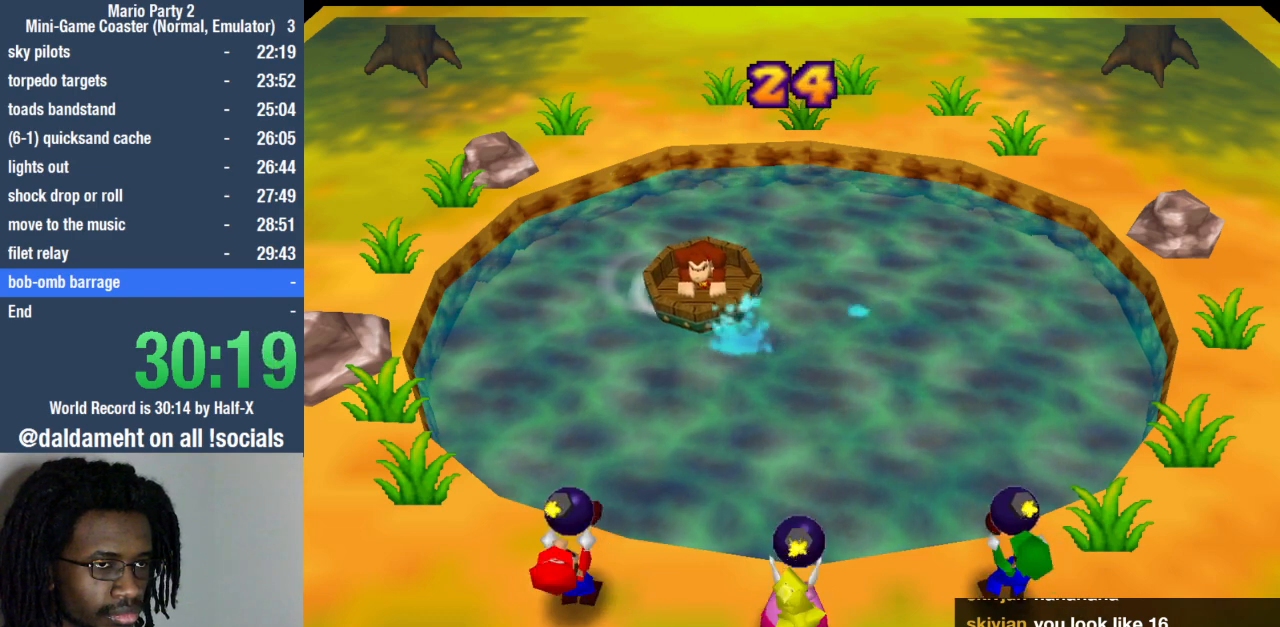
{"buttons": [], "left_stick": "right", "right_stick": "center", "events": []}
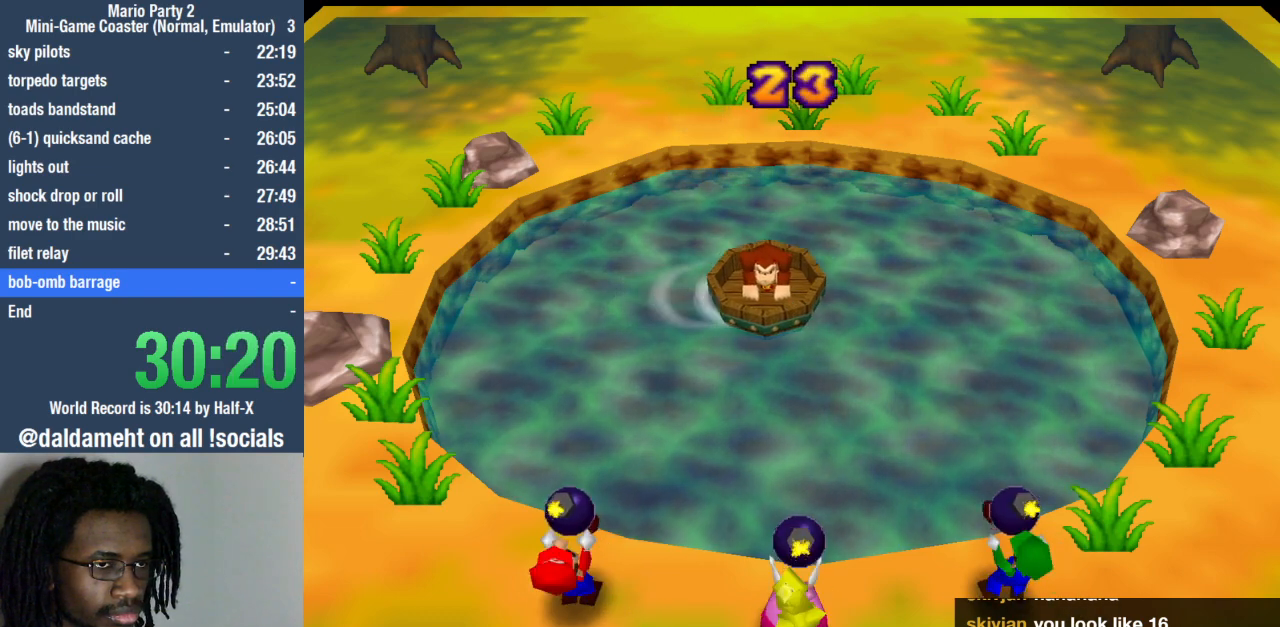
{"buttons": [], "left_stick": "right", "right_stick": "center", "events": [[33, "left_stick", "up-right"], [367, "left_stick", "right"]]}
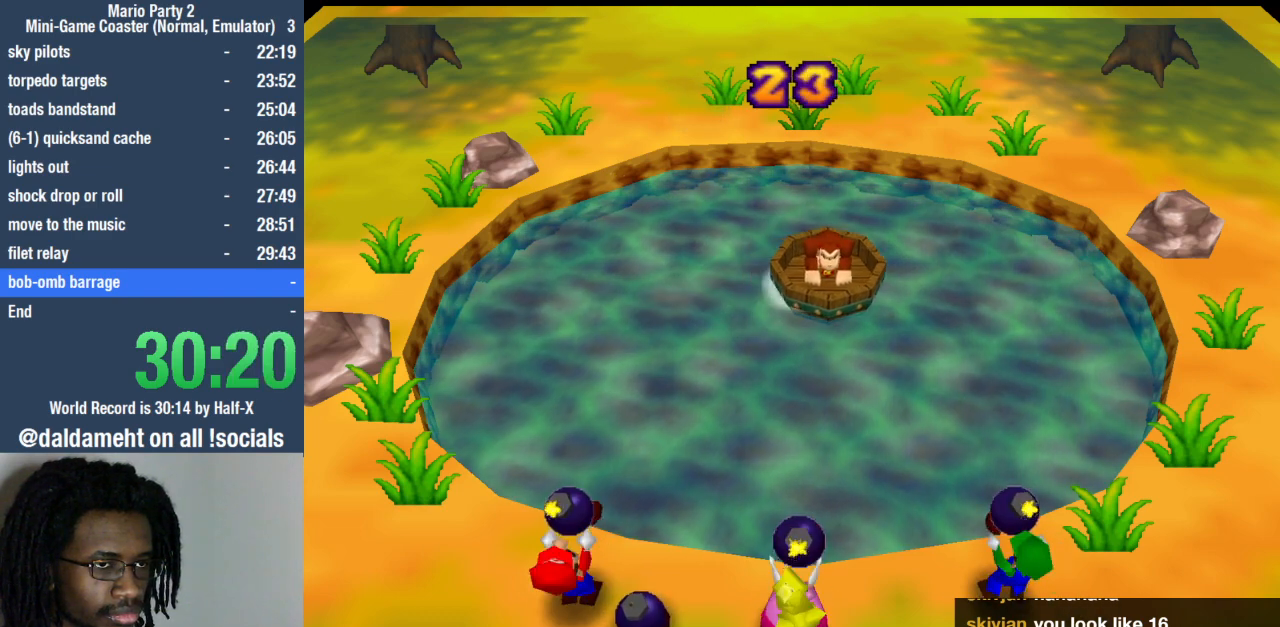
{"buttons": [], "left_stick": "up", "right_stick": "center", "events": [[100, "left_stick", "up-right"], [433, "left_stick", "up"]]}
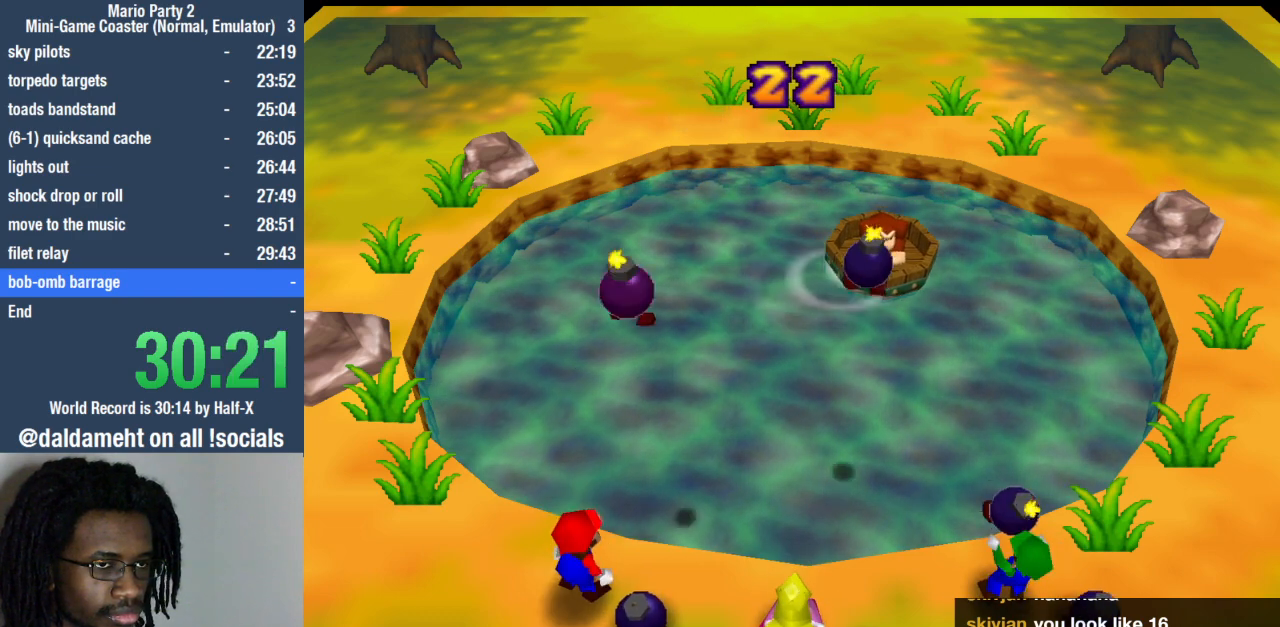
{"buttons": [], "left_stick": "up", "right_stick": "center", "events": []}
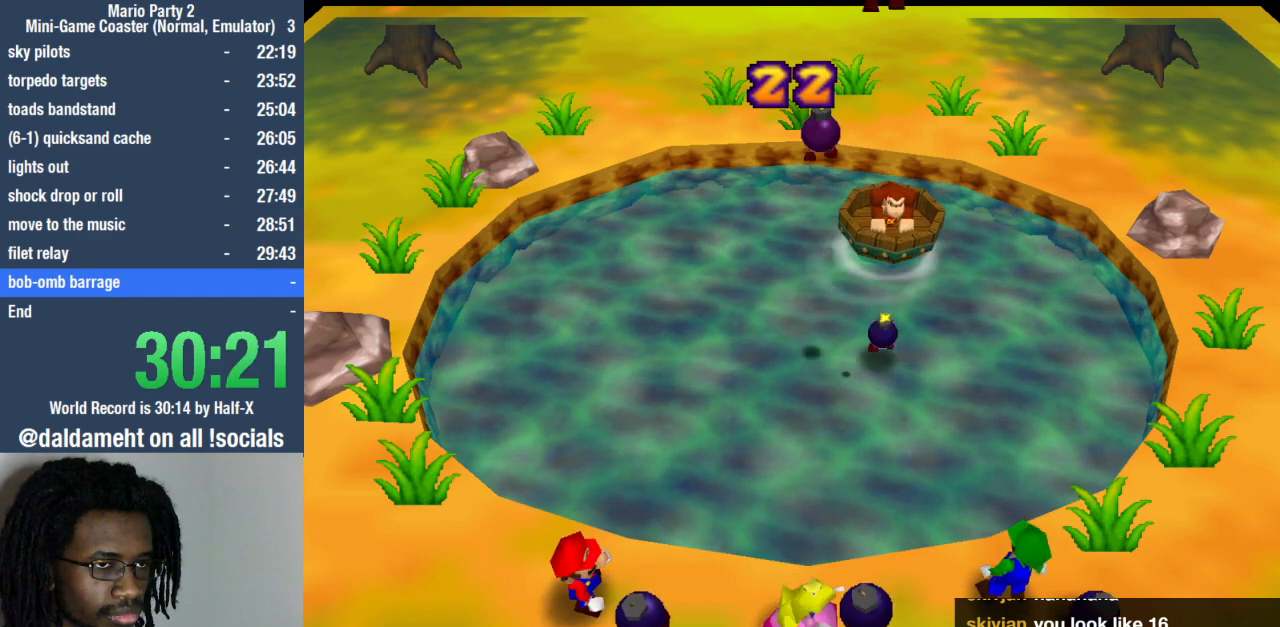
{"buttons": [], "left_stick": "right", "right_stick": "center", "events": [[133, "left_stick", "right"], [267, "left_stick", "up-right"], [467, "left_stick", "right"]]}
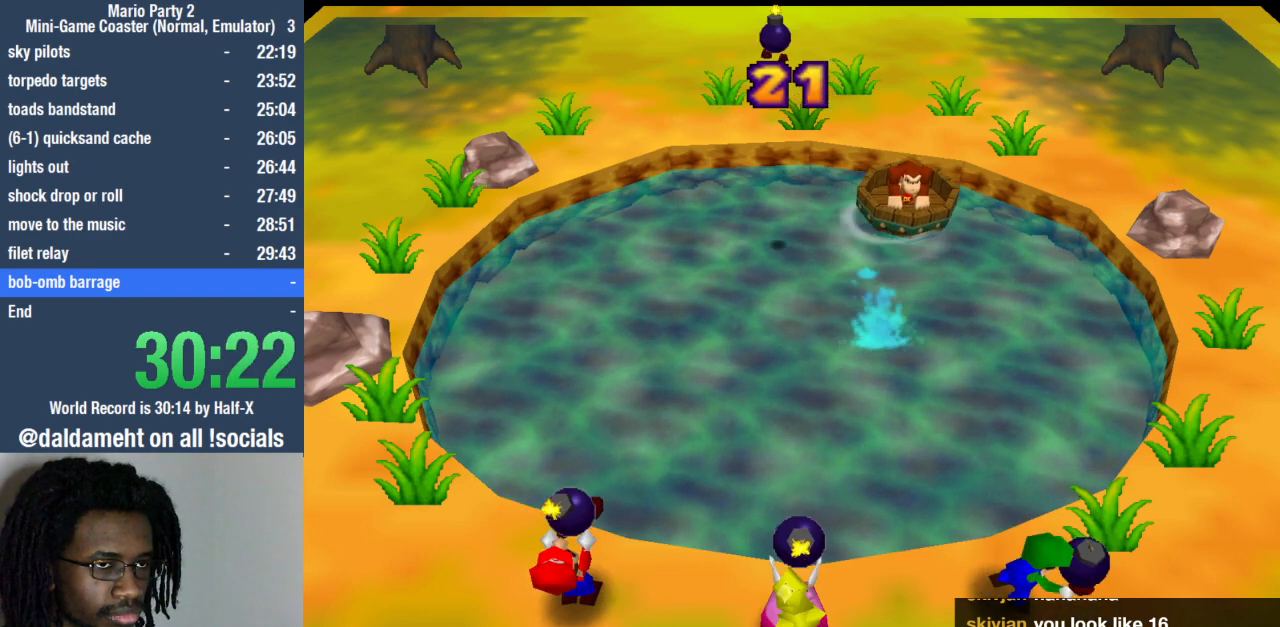
{"buttons": [], "left_stick": "left", "right_stick": "center", "events": [[167, "left_stick", "down-left"], [367, "left_stick", "left"]]}
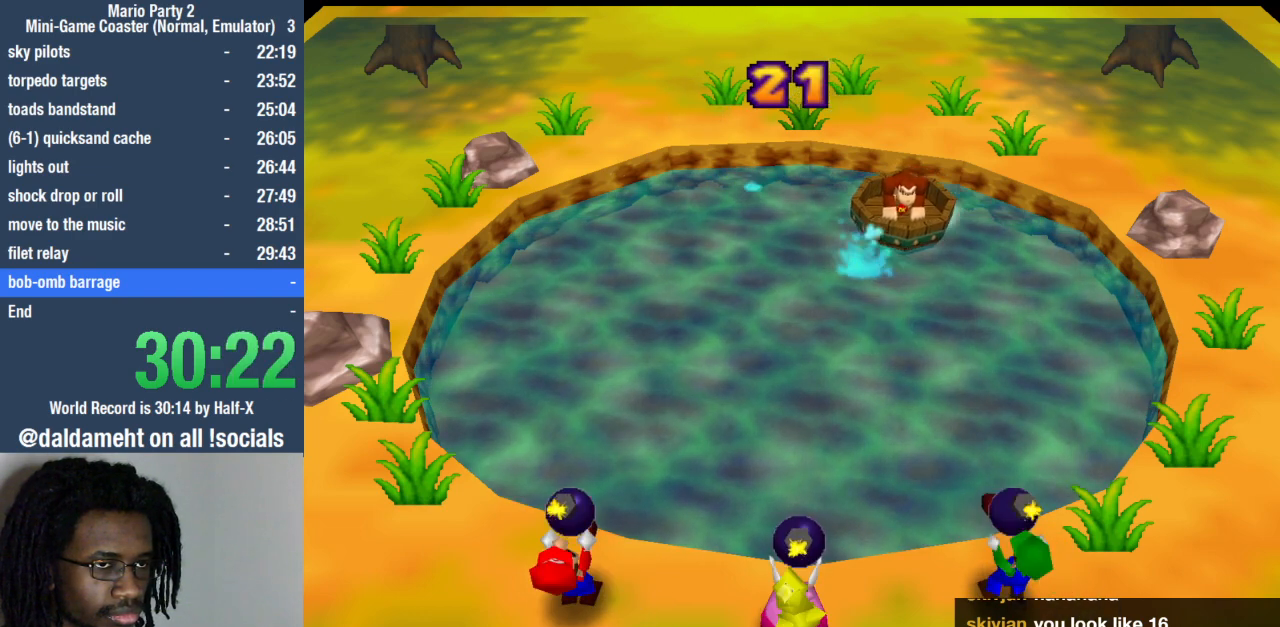
{"buttons": [], "left_stick": "up-left", "right_stick": "center"}
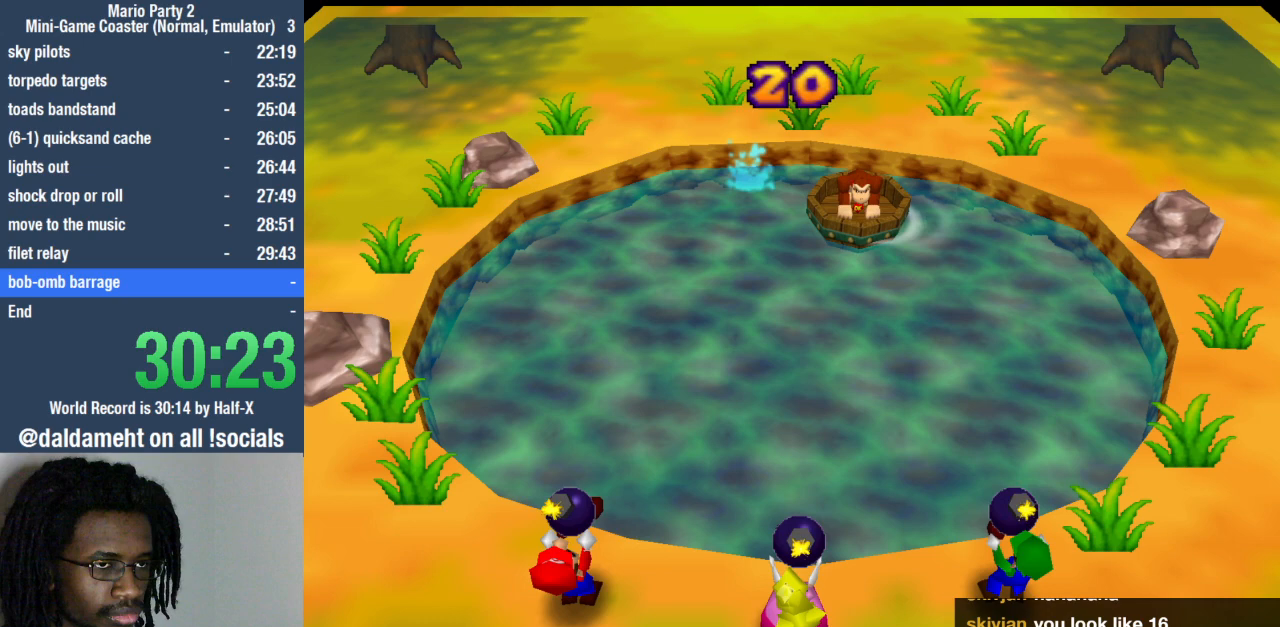
{"buttons": [], "left_stick": "left", "right_stick": "center", "events": [[67, "left_stick", "left"]]}
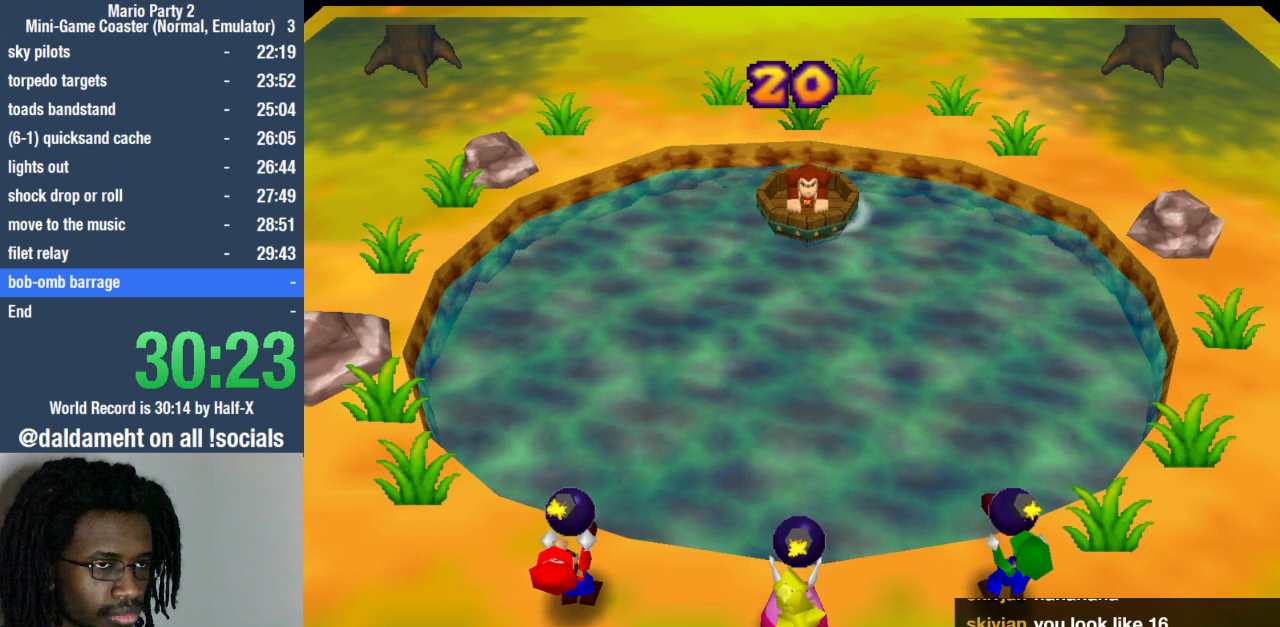
{"buttons": [], "left_stick": "left", "right_stick": "center", "events": []}
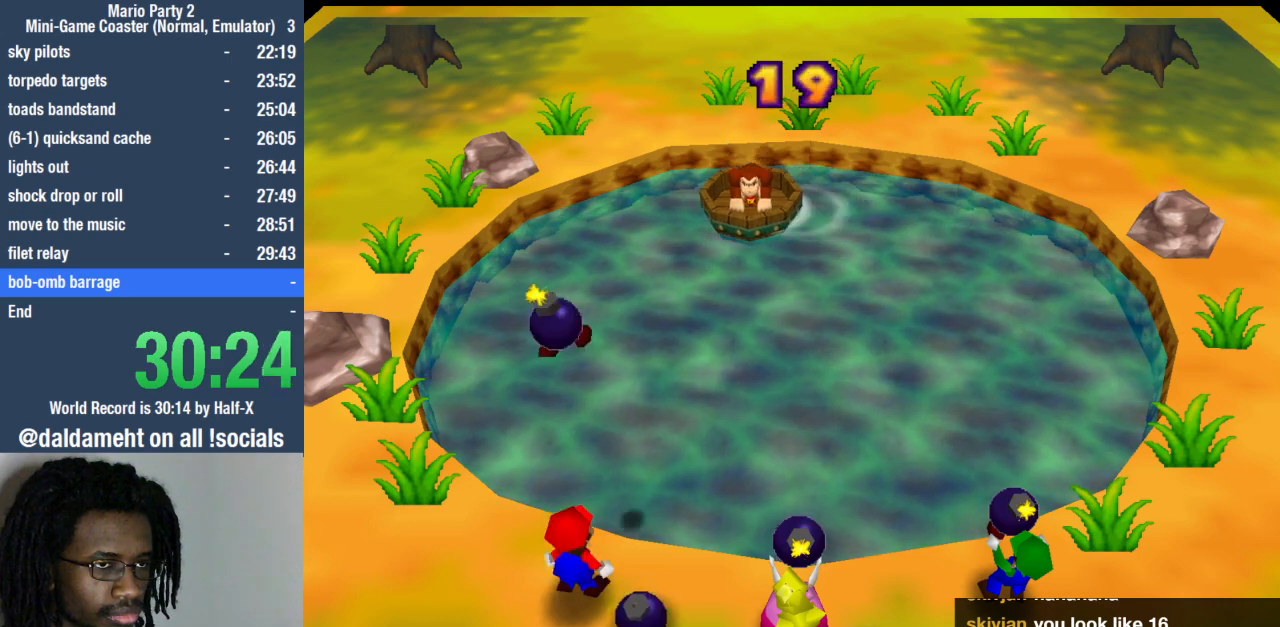
{"buttons": [], "left_stick": "down", "right_stick": "center", "events": [[300, "left_stick", "right"], [467, "left_stick", "down"]]}
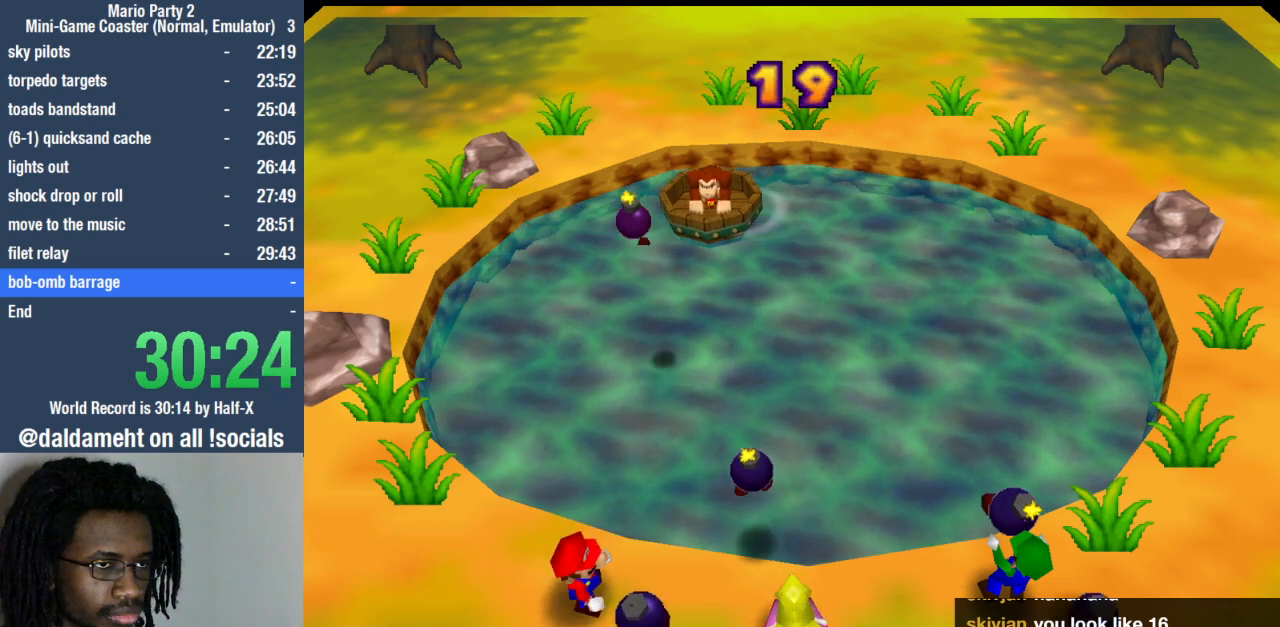
{"buttons": [], "left_stick": "down", "right_stick": "center", "events": []}
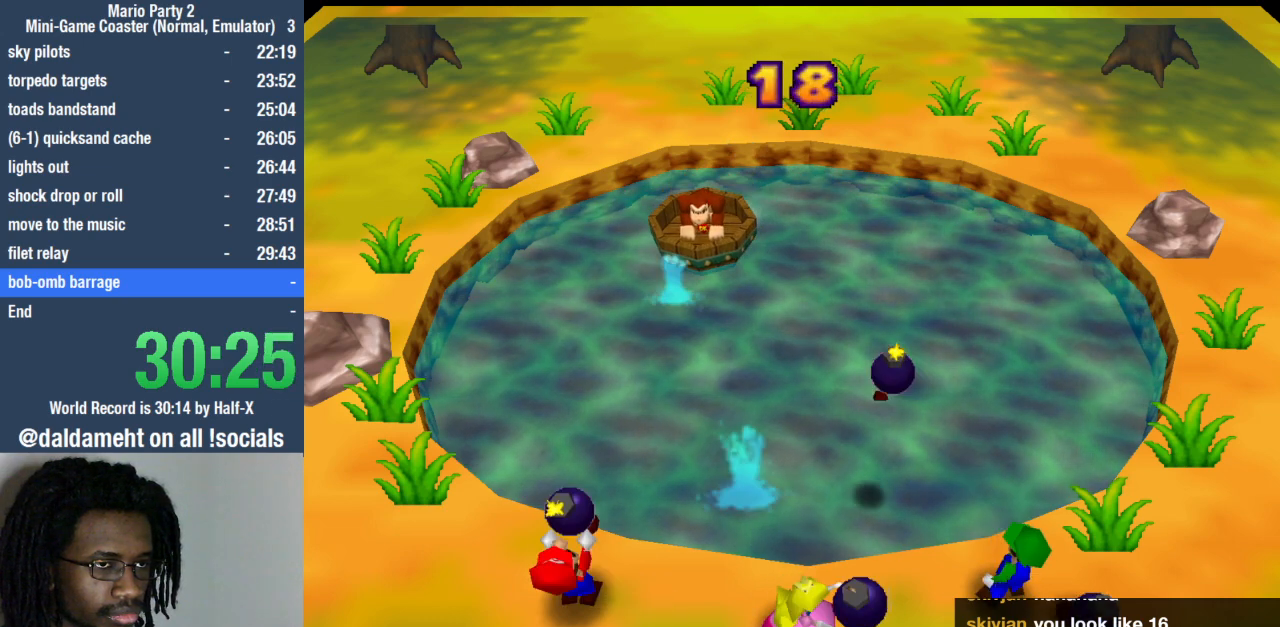
{"buttons": [], "left_stick": "down-right", "right_stick": "center", "events": [[367, "left_stick", "down-right"]]}
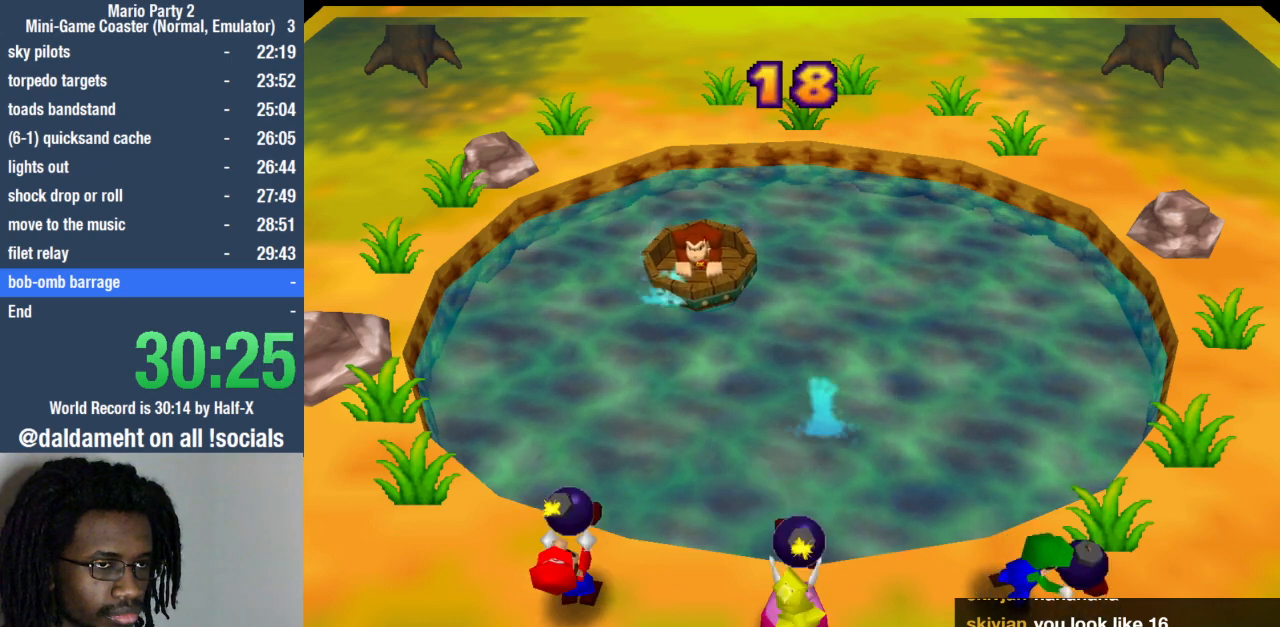
{"buttons": [], "left_stick": "up-right", "right_stick": "center", "events": [[33, "left_stick", "right"], [433, "left_stick", "up-right"]]}
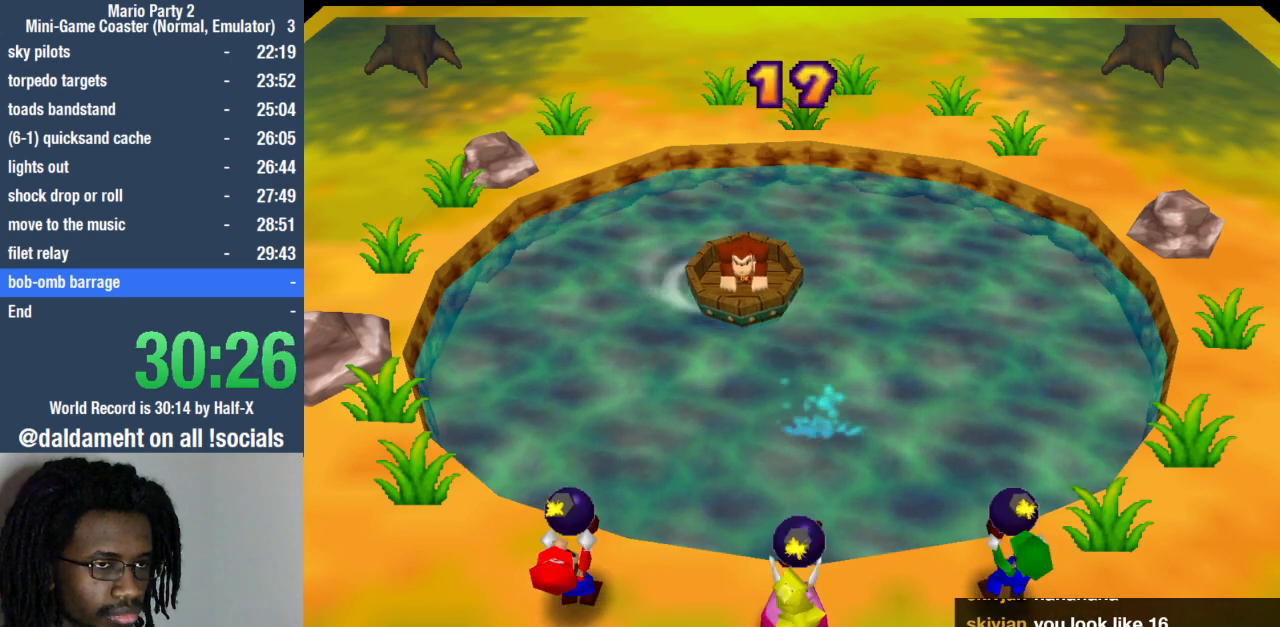
{"buttons": [], "left_stick": "up-right", "right_stick": "center", "events": [[67, "left_stick", "right"], [400, "left_stick", "up-right"]]}
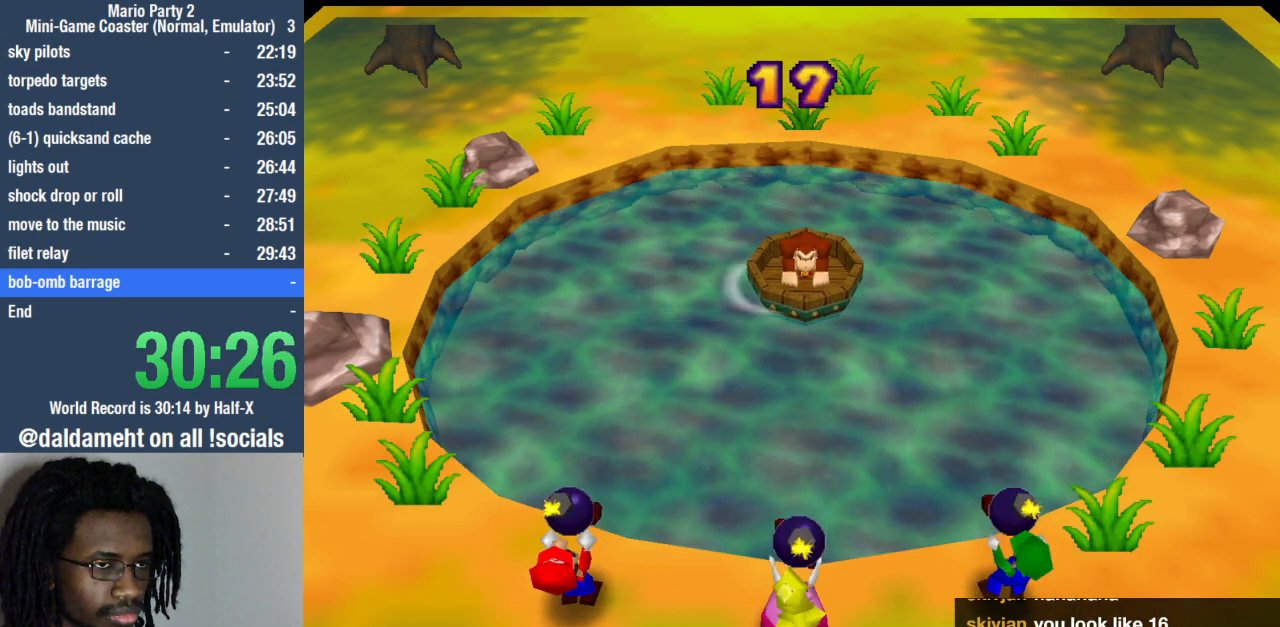
{"buttons": [], "left_stick": "right", "right_stick": "center", "events": [[33, "left_stick", "right"]]}